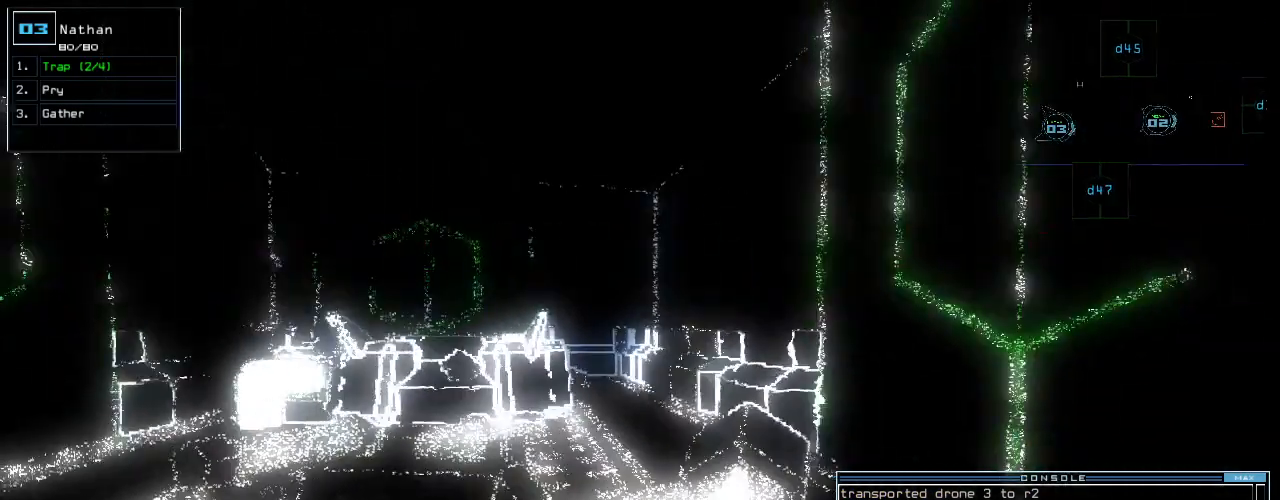
Gameplay with keyboard; each line is a JSON object with the keys held at the frame after it. "events" lists presses ("down") and releases ("up") of ".", "0", "1", "2", "3", "4", "5", "6", "7", "8", "9", "a", "b", "backspace", "c", "caps_lock", "comma", "ctrl_l", "ctrl_r", "d", "down", "e", "equals", "escape", "f", "g", "h", "i", "j", "k", "l", "left", "m", "minus", "n", "o", "p", "q", "quote", "r", "return", "right", "s", "semicolon", "shift_l", "shift_r", "space", "t", "tab", "tilde", "u", "up", "v", "w", "x", "y" and "z" between this image and that frame as [ms after this image, input, new state], when the widget could be followed in between. No other keys are recorded. Mouse input is not recorded.
{"keys": ["up"], "events": [[200, "left", "down"], [340, "left", "up"]]}
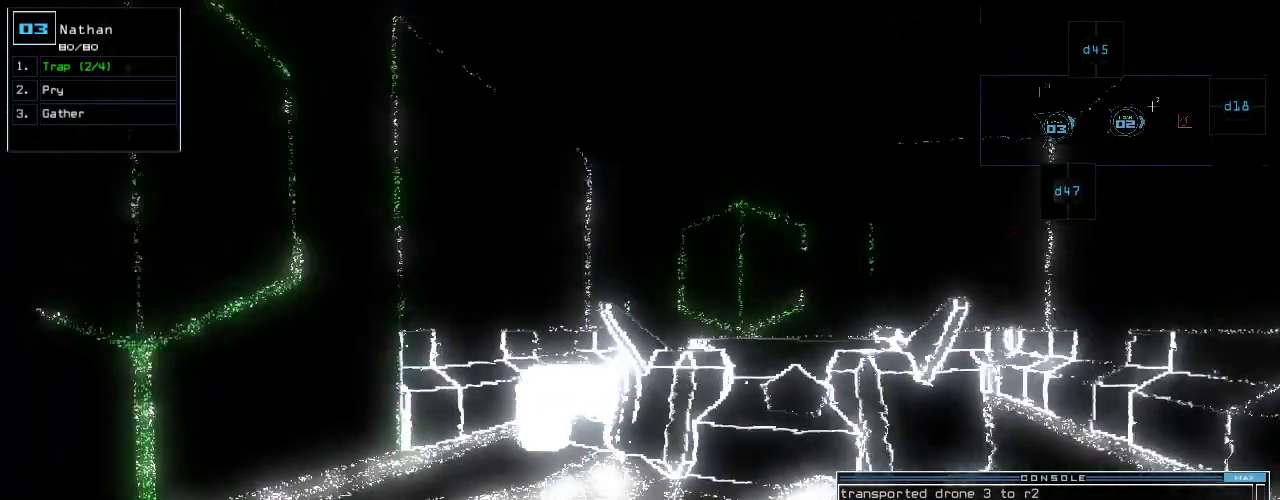
{"keys": [], "events": [[440, "up", "up"]]}
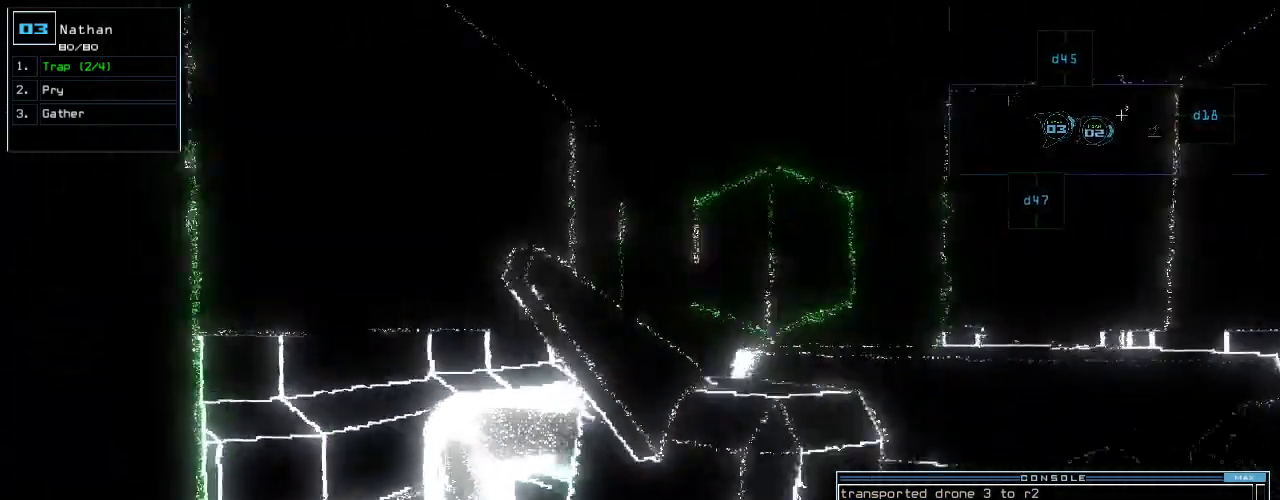
{"keys": ["left", "up"], "events": [[120, "2", "down"], [200, "2", "up"], [200, "up", "down"], [340, "left", "down"]]}
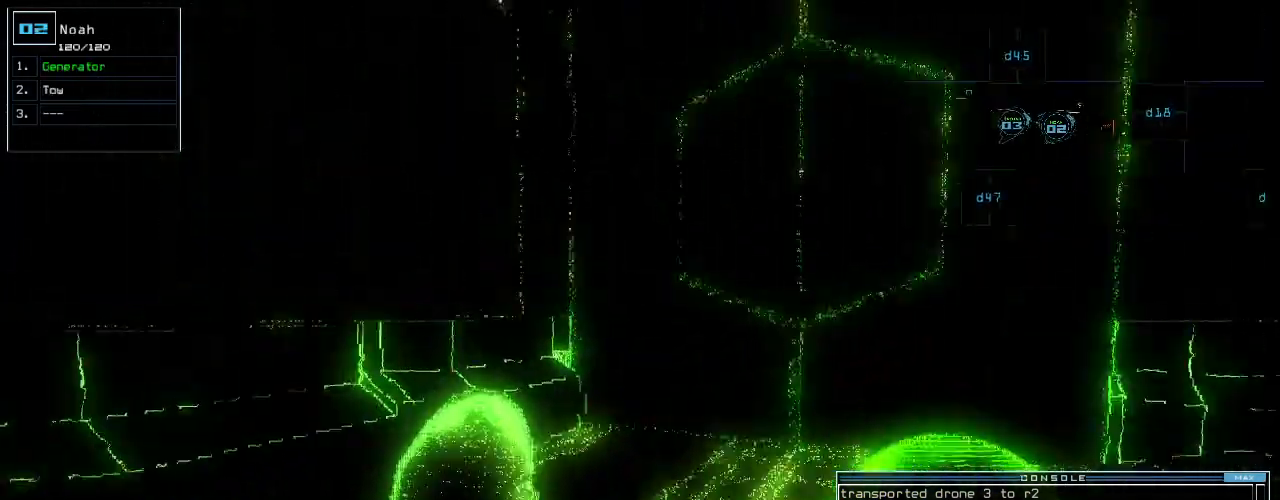
{"keys": ["left", "up"], "events": [[40, "left", "up"], [200, "left", "down"]]}